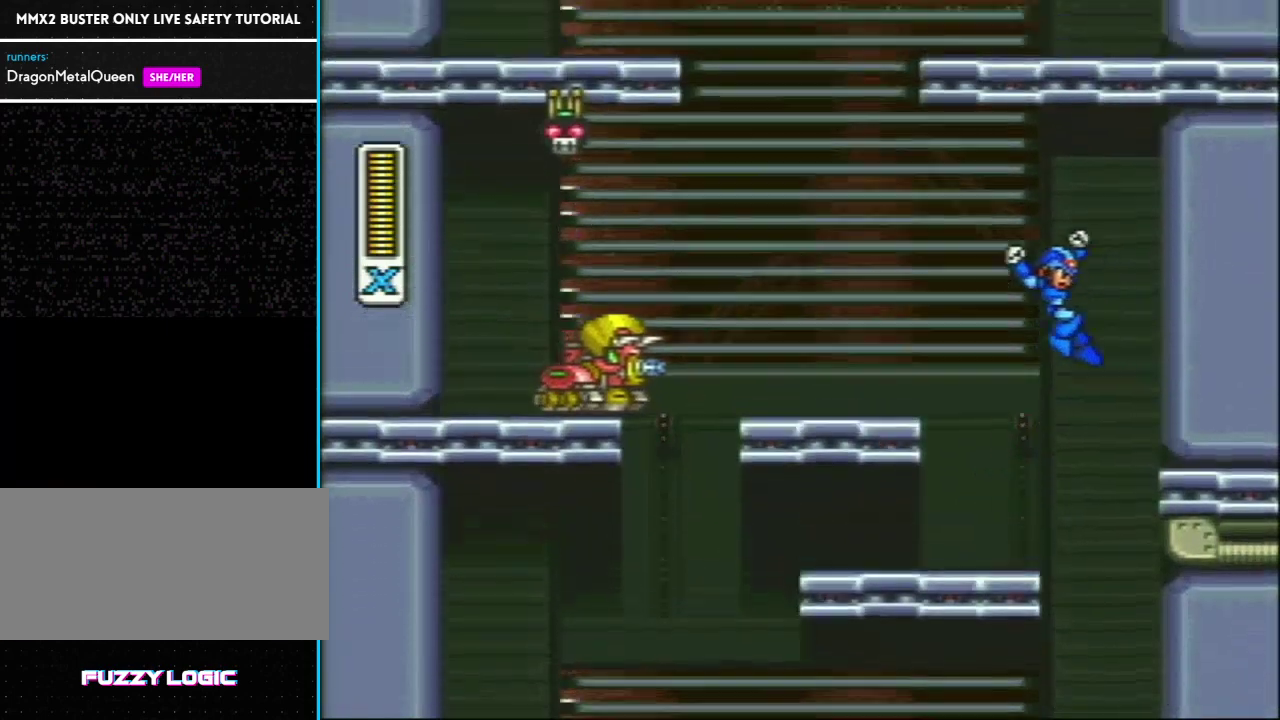
Gameplay with a controller (Nintendo layout); each line is a JSON object with the inputs held at the frame after it. "events" lists button and stick changes between this image and that frame as [ms after this image, input, new state], when the widget could be followed in between. Not read: L3 R3.
{"buttons": ["DPAD_RIGHT"], "events": [[150, "DPAD_LEFT", "up"], [433, "DPAD_RIGHT", "down"], [450, "R1", "up"], [483, "L1", "up"]]}
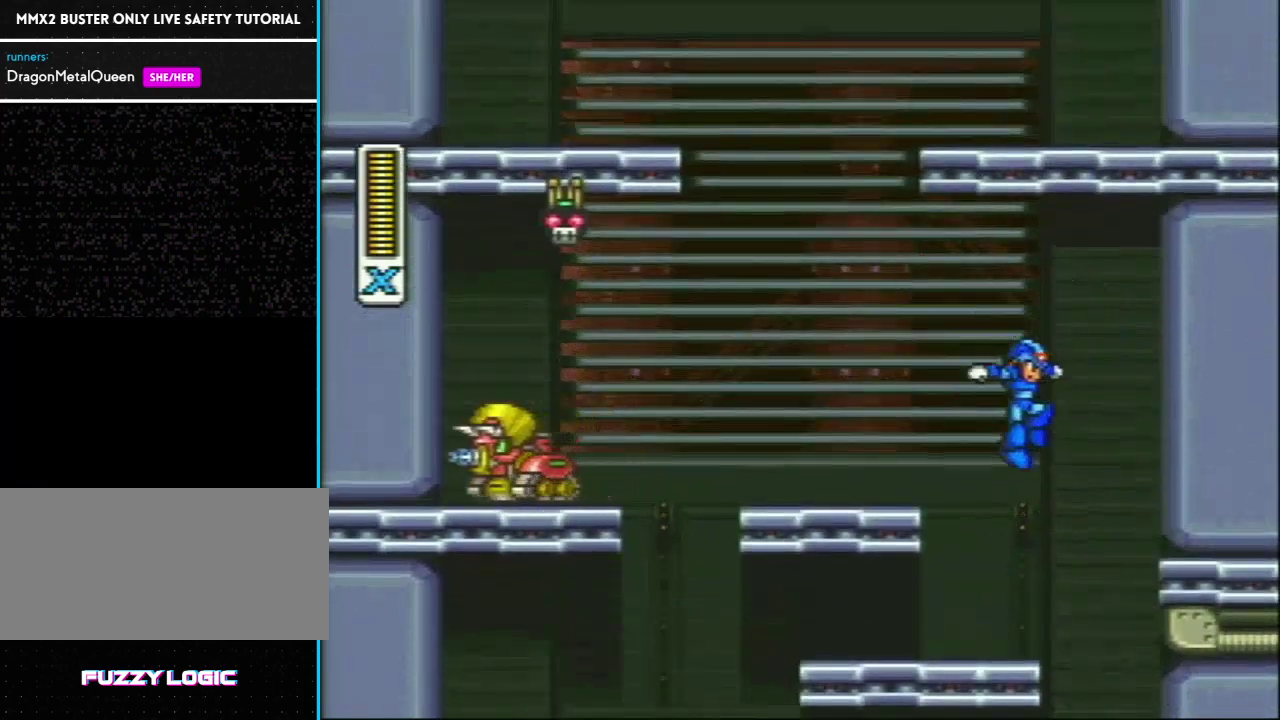
{"buttons": ["L1", "DPAD_RIGHT"], "events": [[17, "DPAD_RIGHT", "up"], [317, "DPAD_RIGHT", "down"], [317, "L1", "down"], [317, "R1", "down"], [450, "R1", "up"]]}
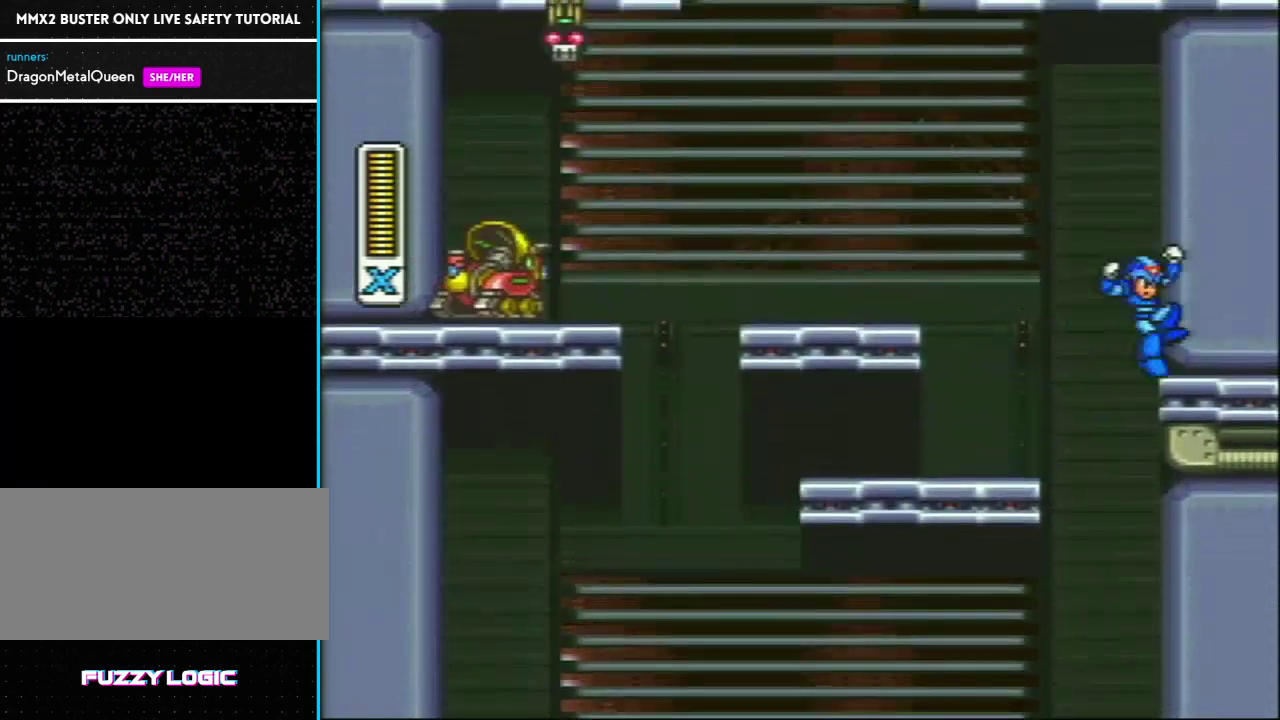
{"buttons": [], "events": [[17, "L1", "up"], [133, "L1", "down"], [200, "DPAD_RIGHT", "up"], [283, "L1", "up"]]}
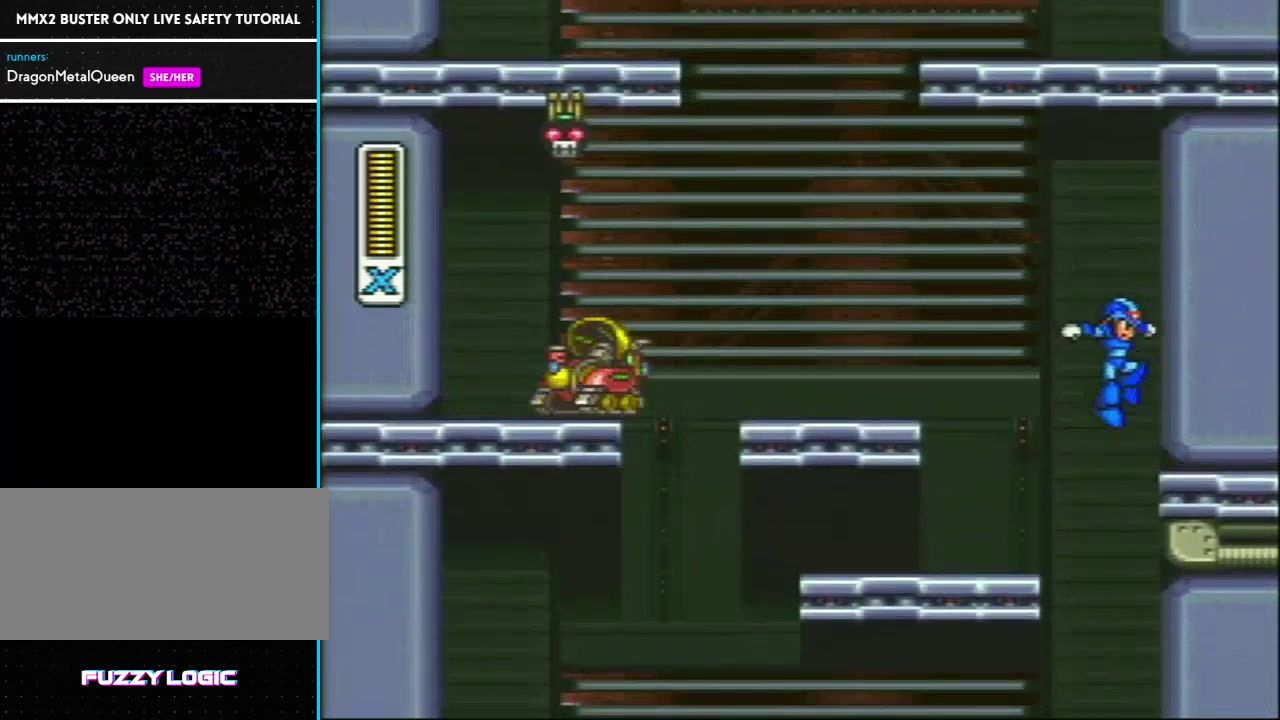
{"buttons": ["DPAD_RIGHT"], "events": [[17, "DPAD_RIGHT", "down"], [183, "L1", "down"], [367, "L1", "up"]]}
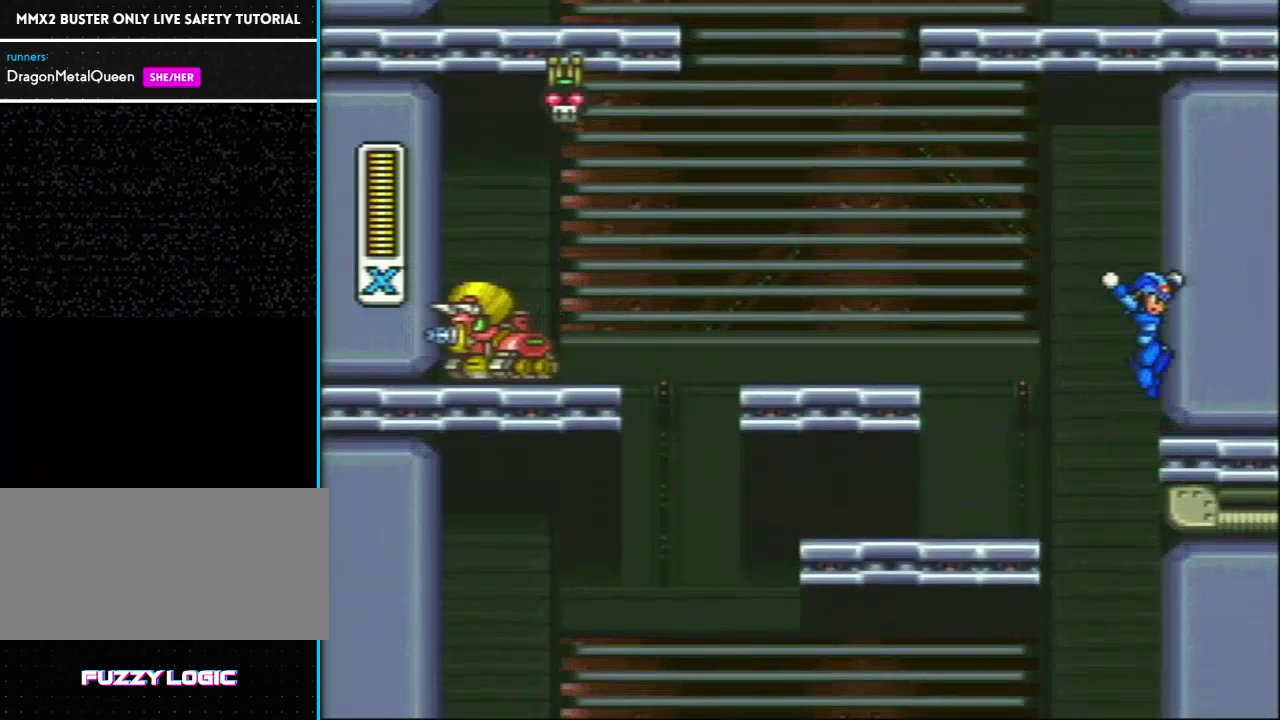
{"buttons": ["L1", "R1"], "events": [[117, "L1", "down"], [117, "R1", "down"], [150, "DPAD_RIGHT", "up"], [183, "DPAD_LEFT", "down"], [467, "DPAD_LEFT", "up"]]}
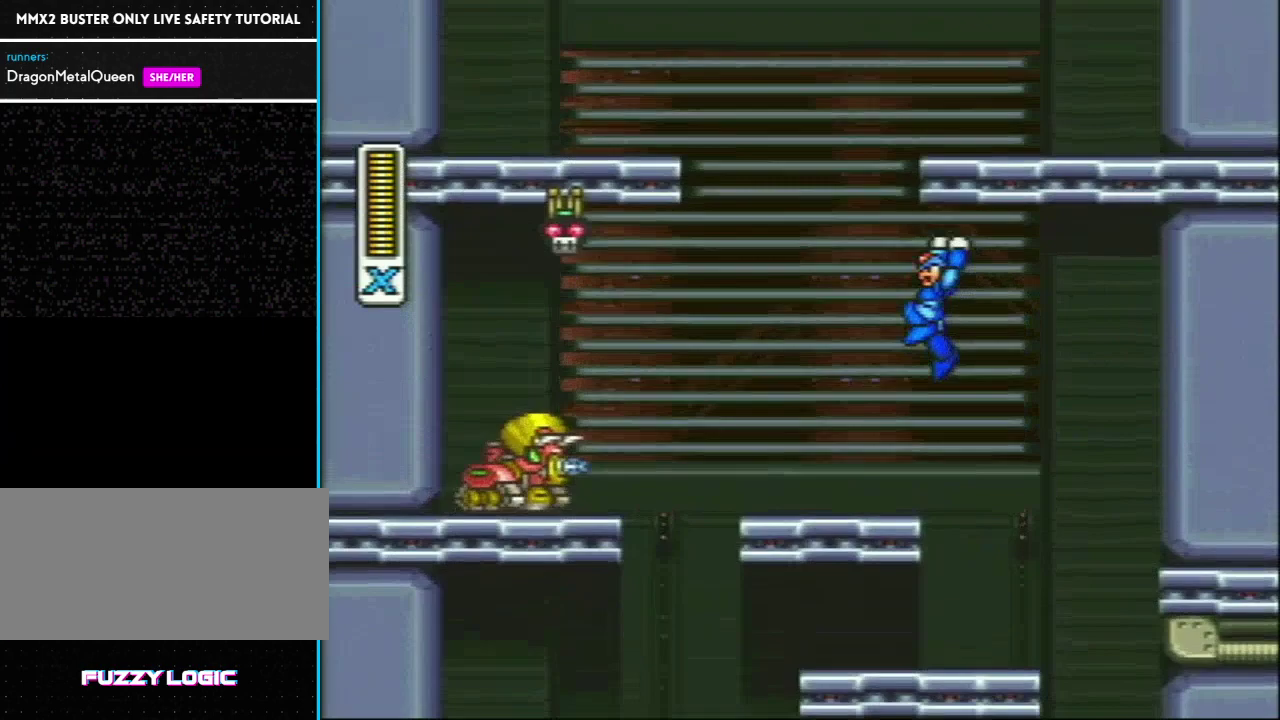
{"buttons": [], "events": [[50, "L1", "up"], [83, "R1", "up"], [117, "DPAD_RIGHT", "down"], [250, "DPAD_RIGHT", "up"]]}
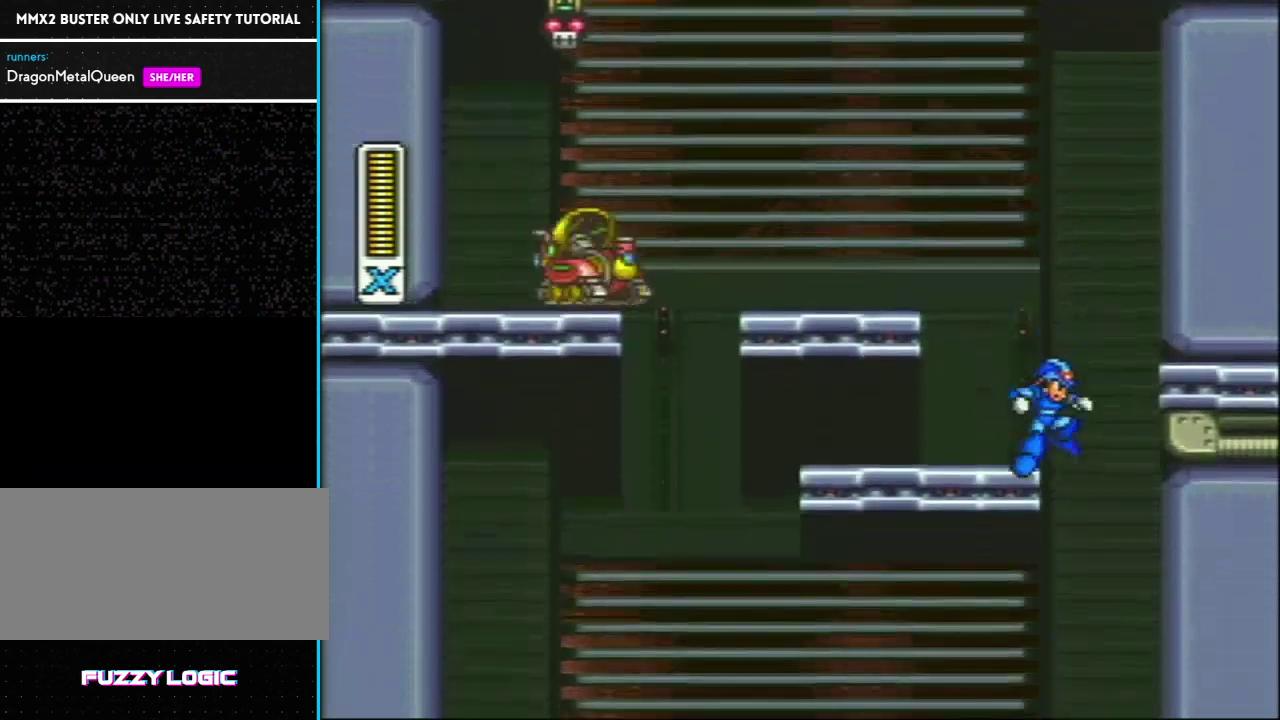
{"buttons": ["L1"], "events": [[350, "SELECT", "down"], [367, "L1", "down"], [483, "SELECT", "up"]]}
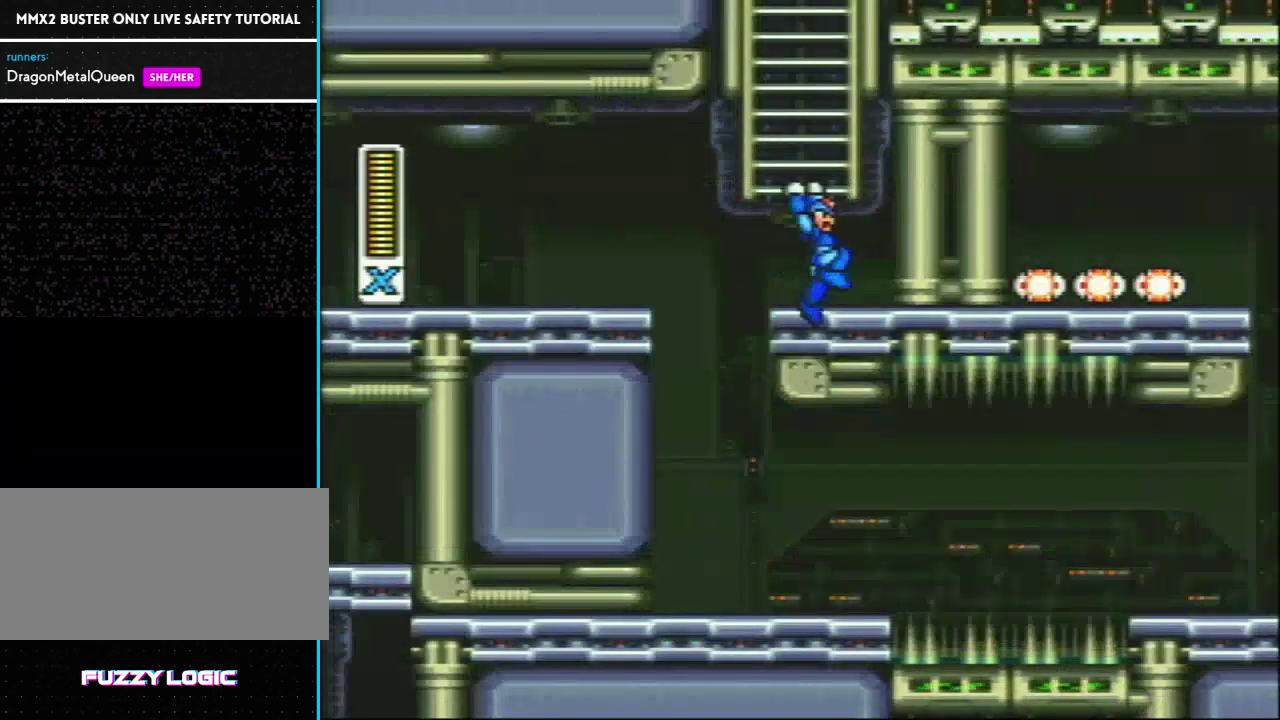
{"buttons": [], "events": [[33, "L1", "up"]]}
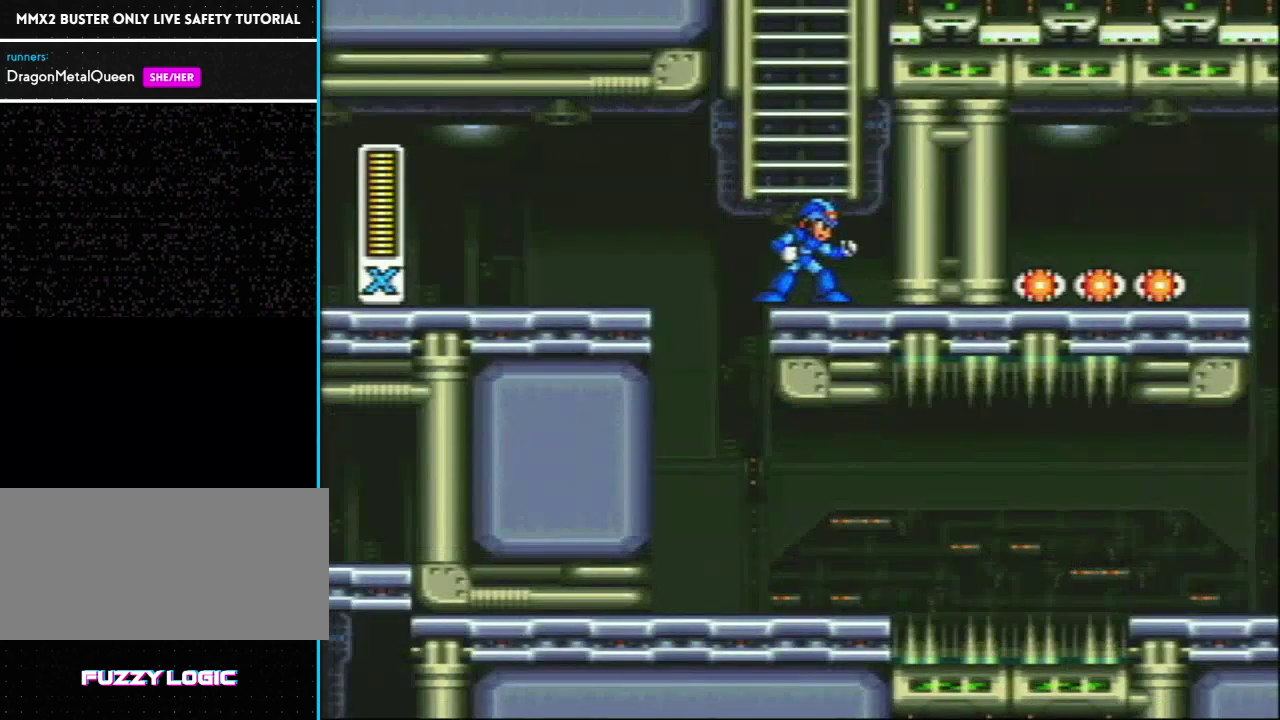
{"buttons": []}
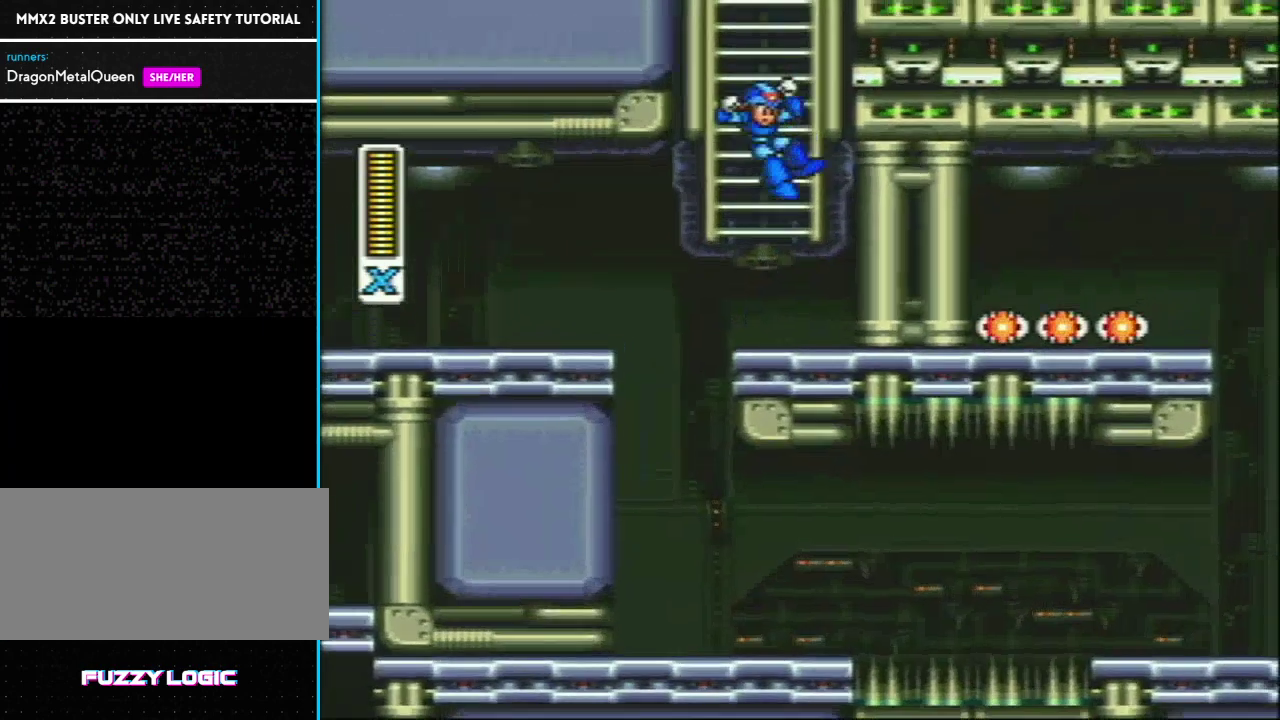
{"buttons": ["L1"]}
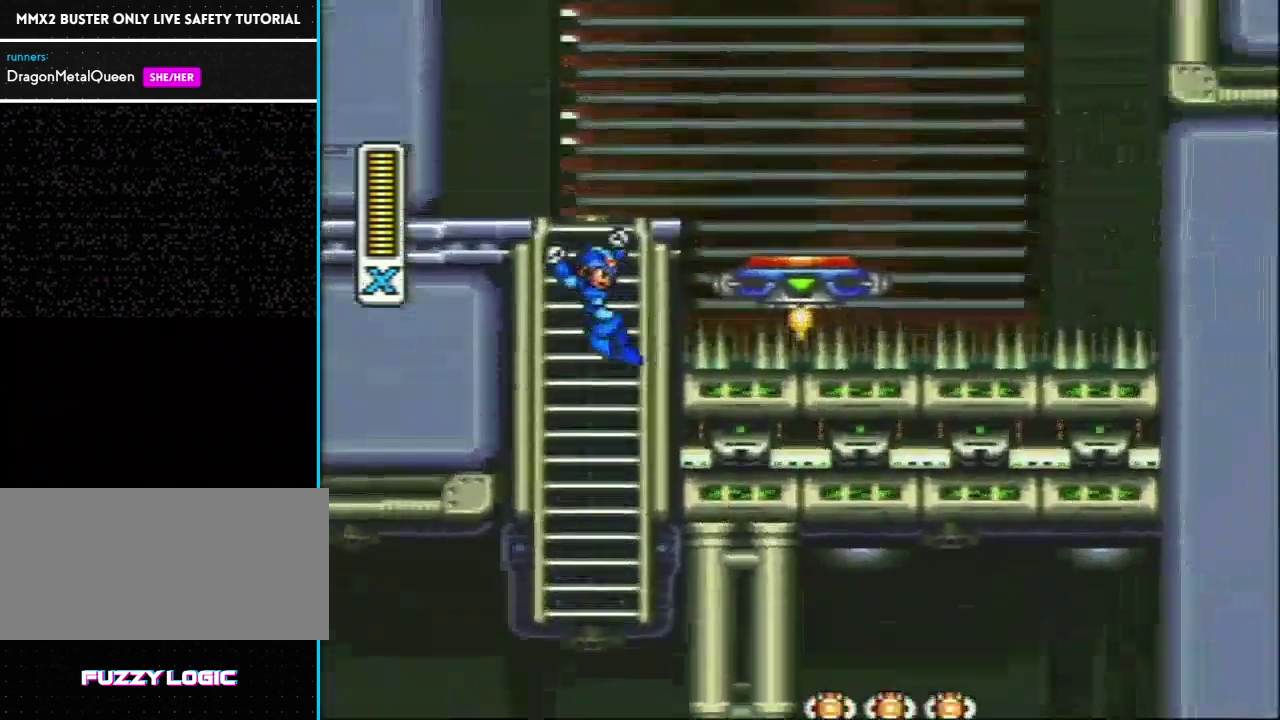
{"buttons": [], "events": [[50, "L1", "up"], [117, "L1", "down"], [483, "L1", "up"]]}
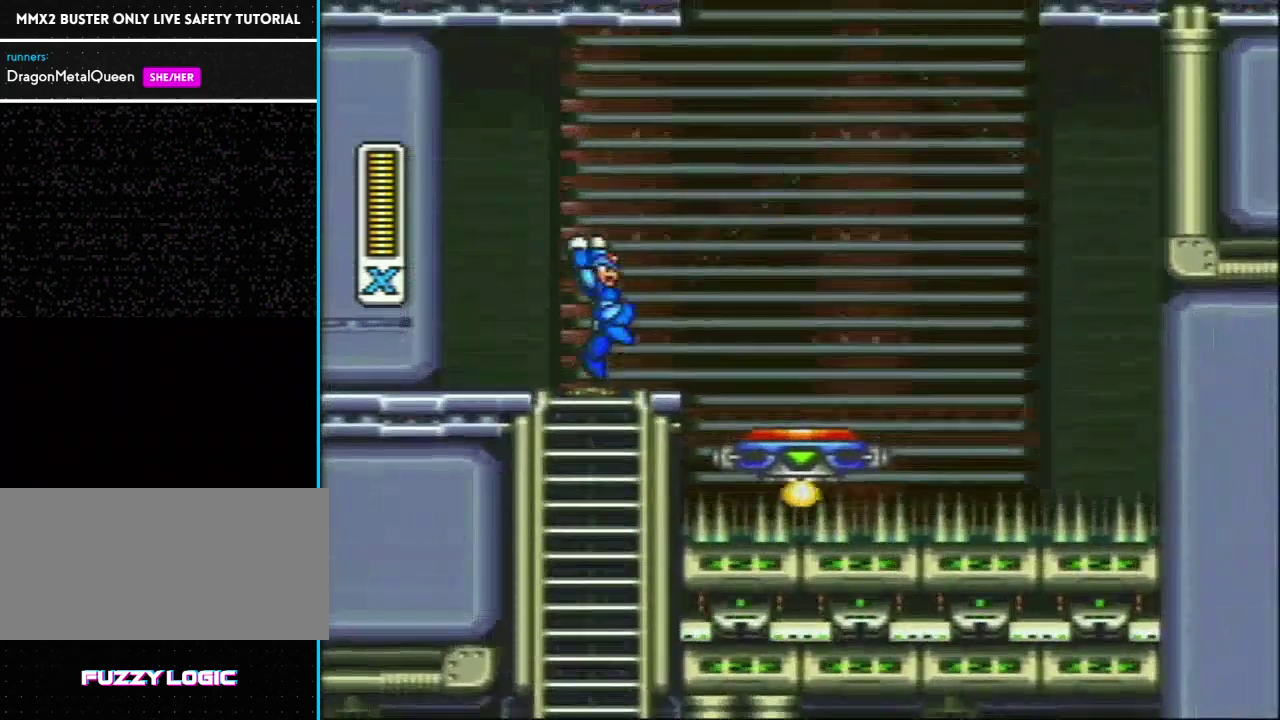
{"buttons": [], "events": [[200, "DPAD_RIGHT", "down"], [417, "DPAD_RIGHT", "up"]]}
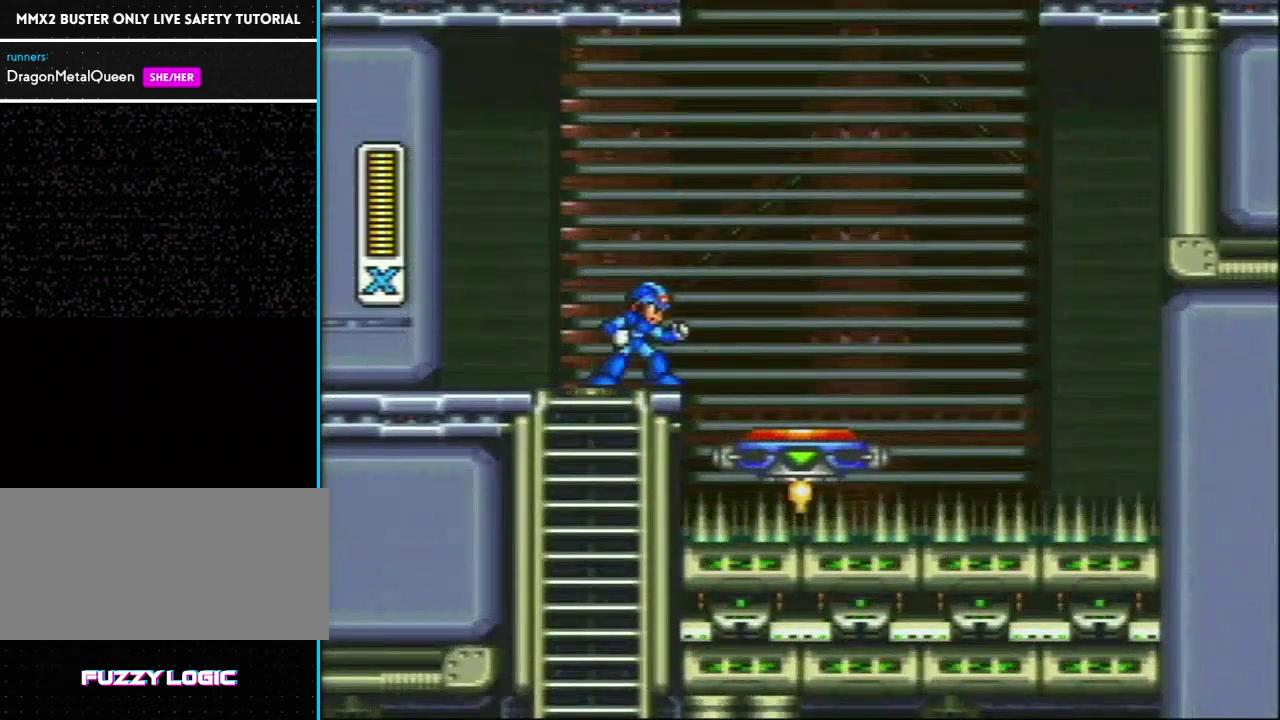
{"buttons": [], "events": []}
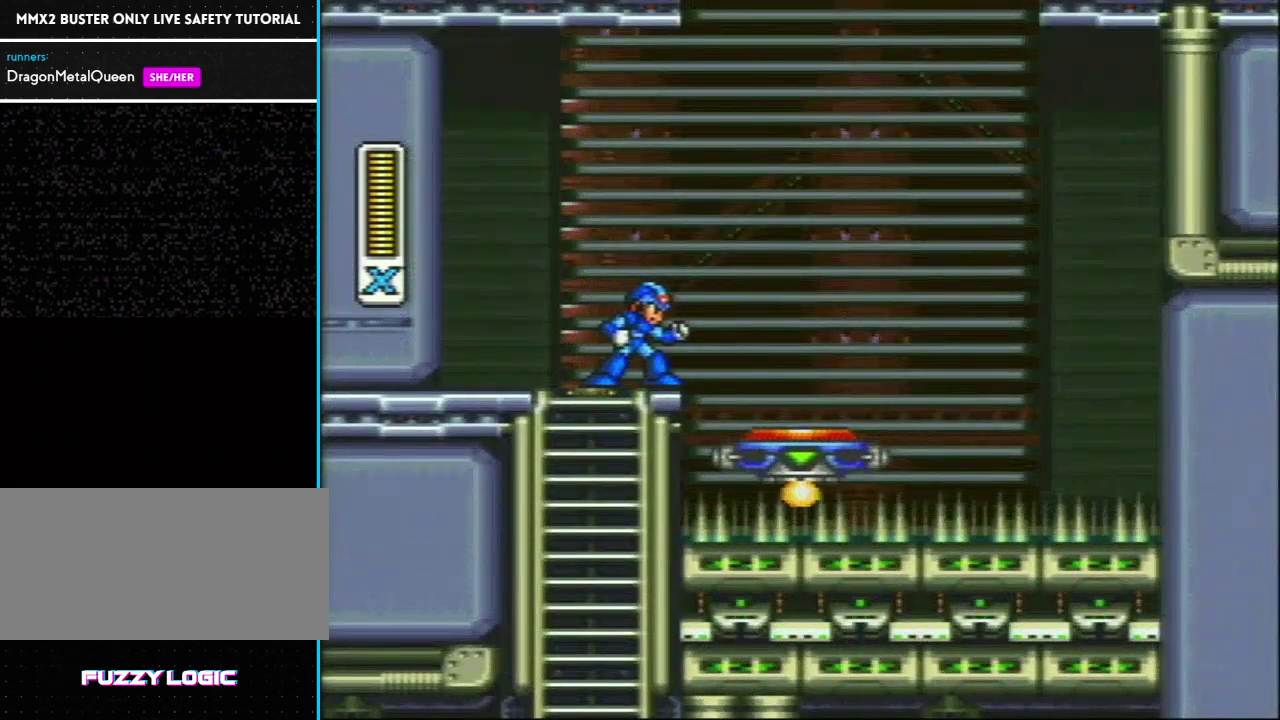
{"buttons": ["DPAD_RIGHT"], "events": [[267, "DPAD_RIGHT", "down"]]}
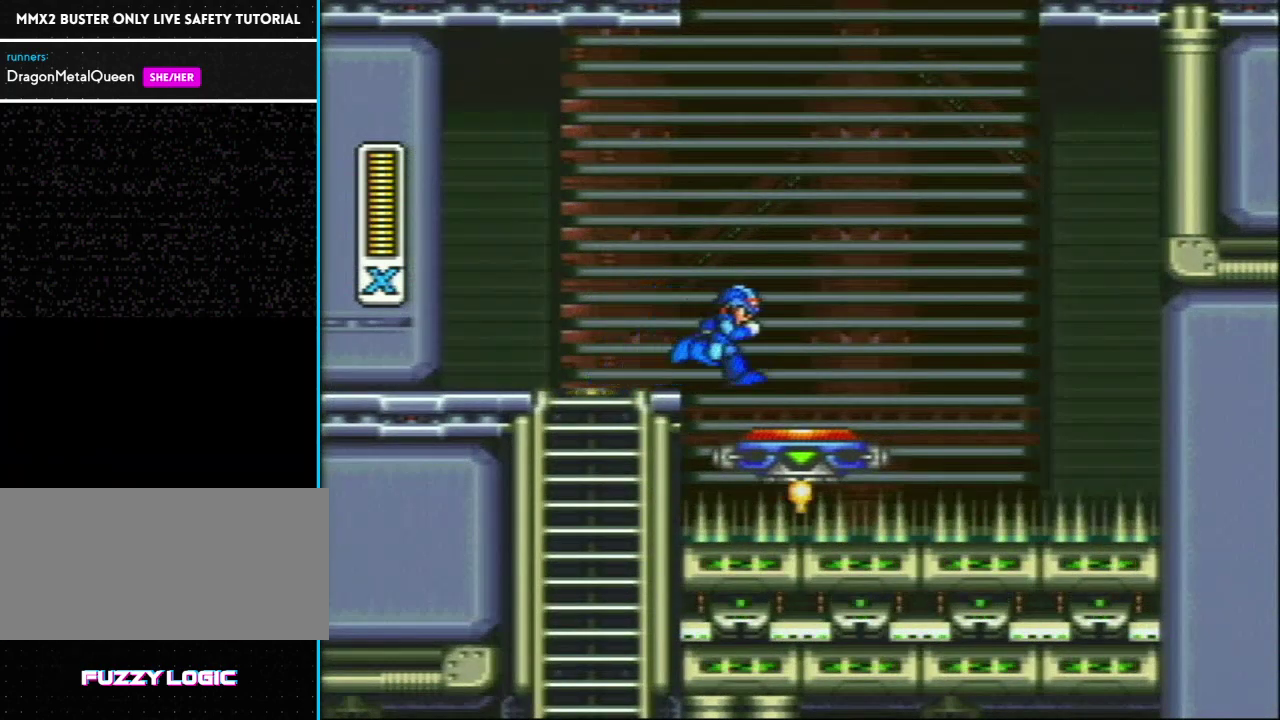
{"buttons": [], "events": [[217, "DPAD_RIGHT", "up"]]}
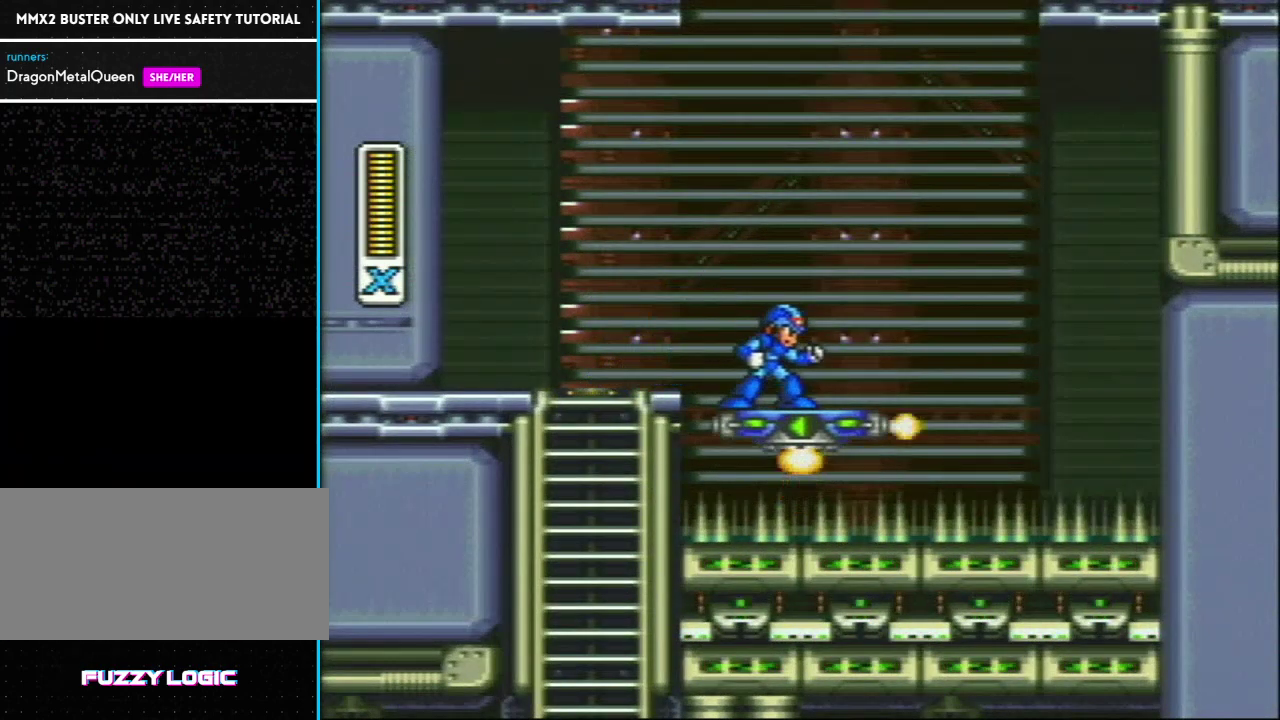
{"buttons": [], "events": [[67, "L1", "down"], [200, "L1", "up"]]}
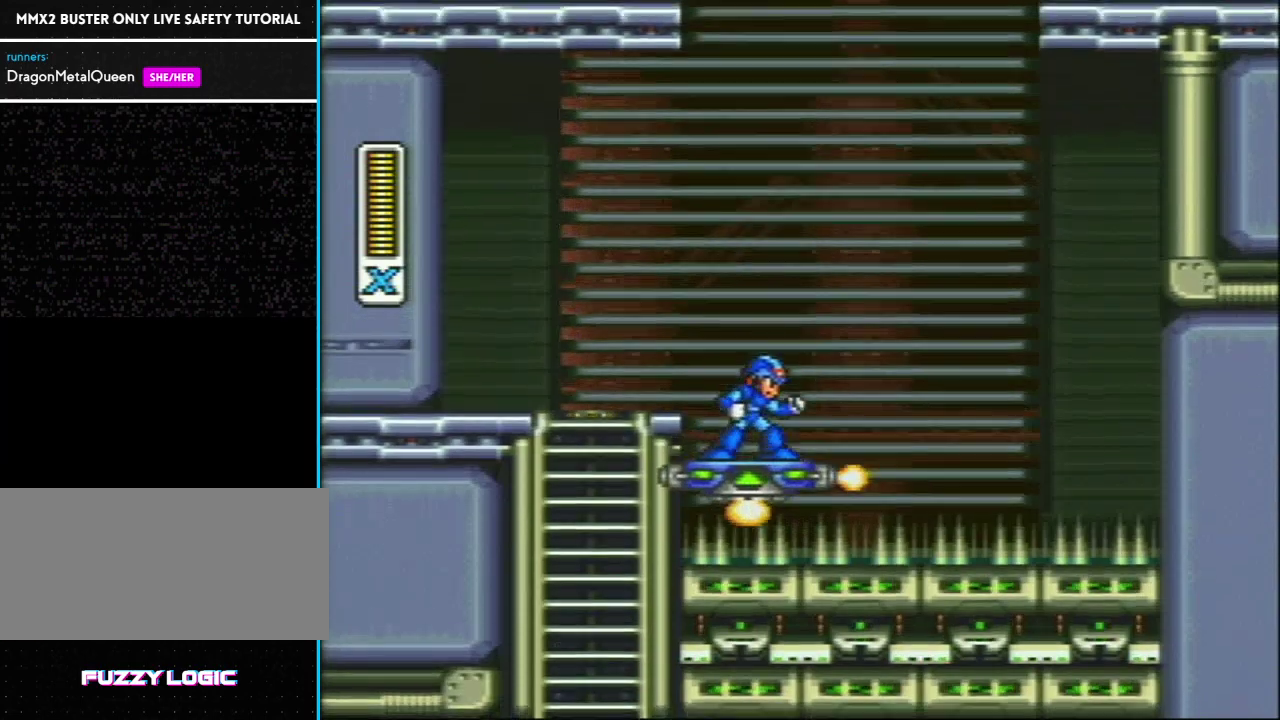
{"buttons": [], "events": []}
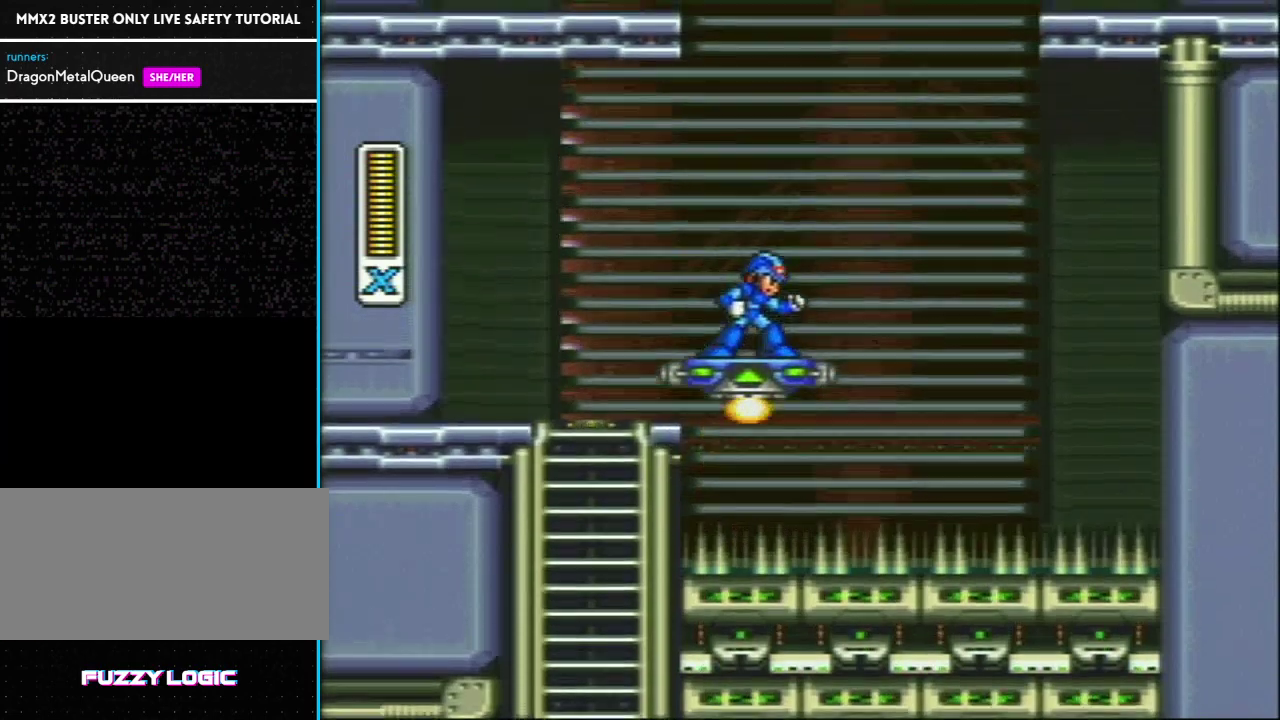
{"buttons": [], "events": [[400, "DPAD_LEFT", "down"], [467, "DPAD_LEFT", "up"]]}
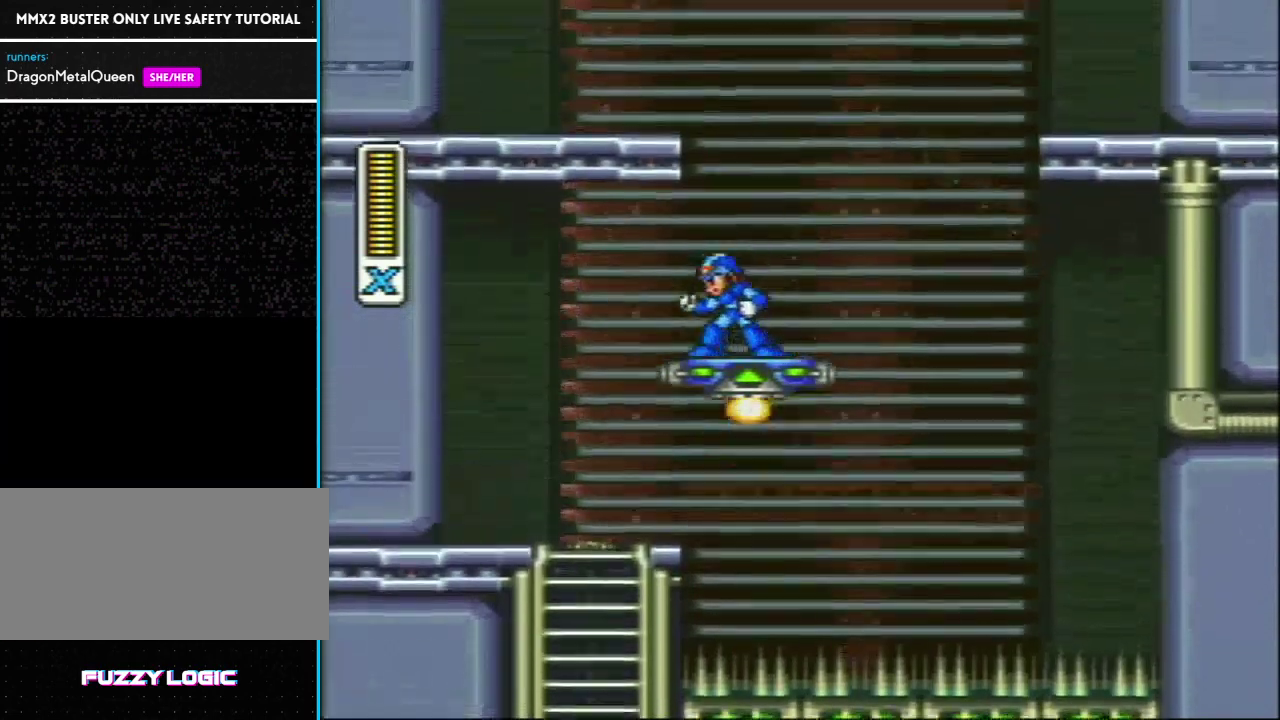
{"buttons": [], "events": [[150, "DPAD_RIGHT", "down"], [200, "DPAD_RIGHT", "up"]]}
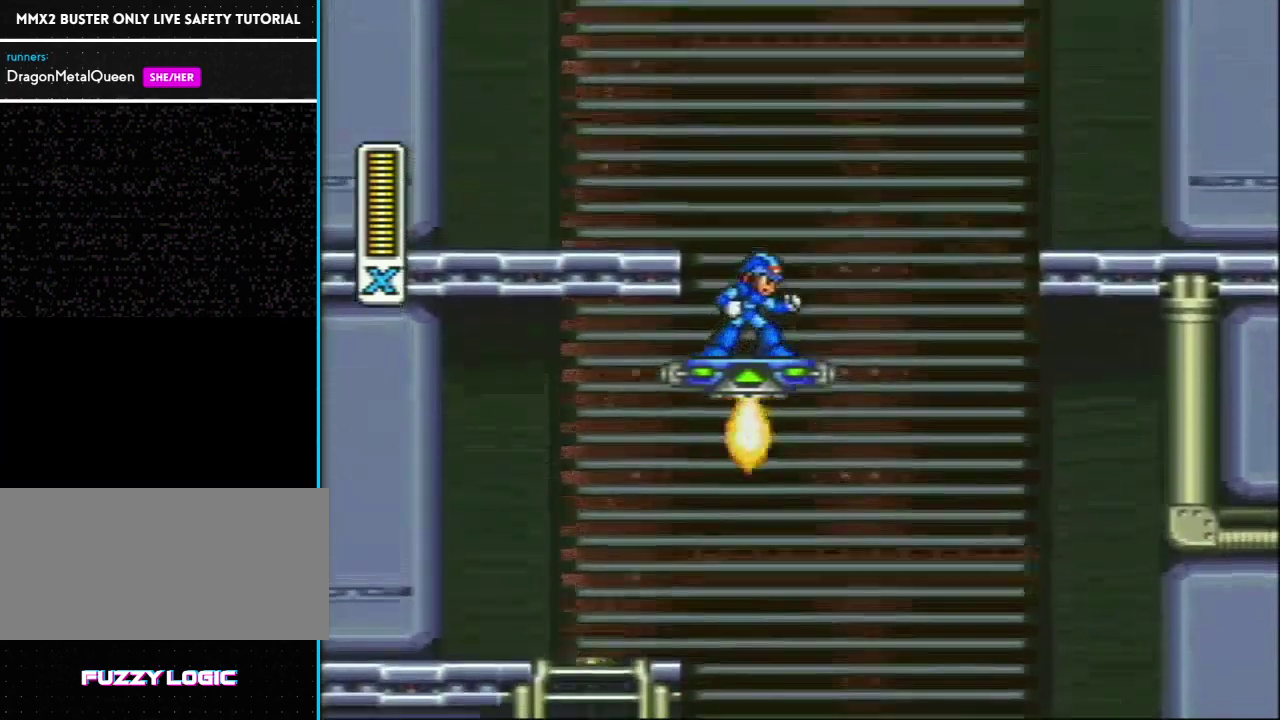
{"buttons": [], "events": []}
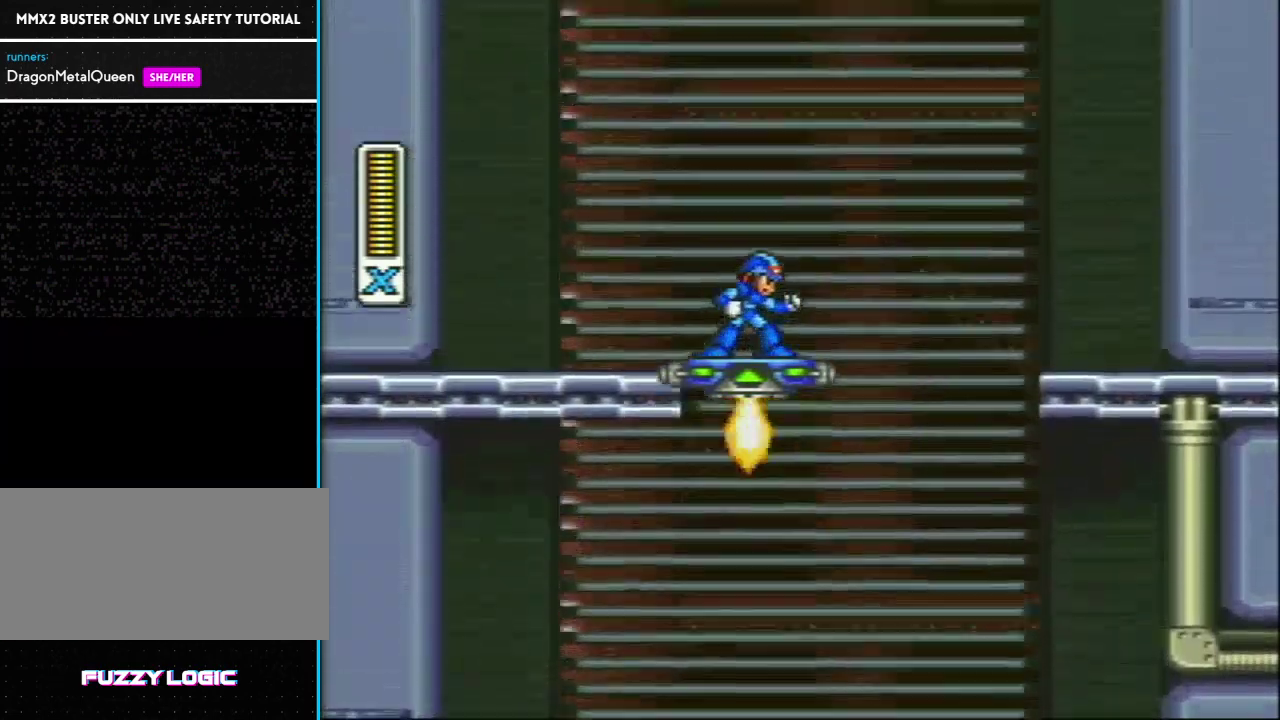
{"buttons": [], "events": []}
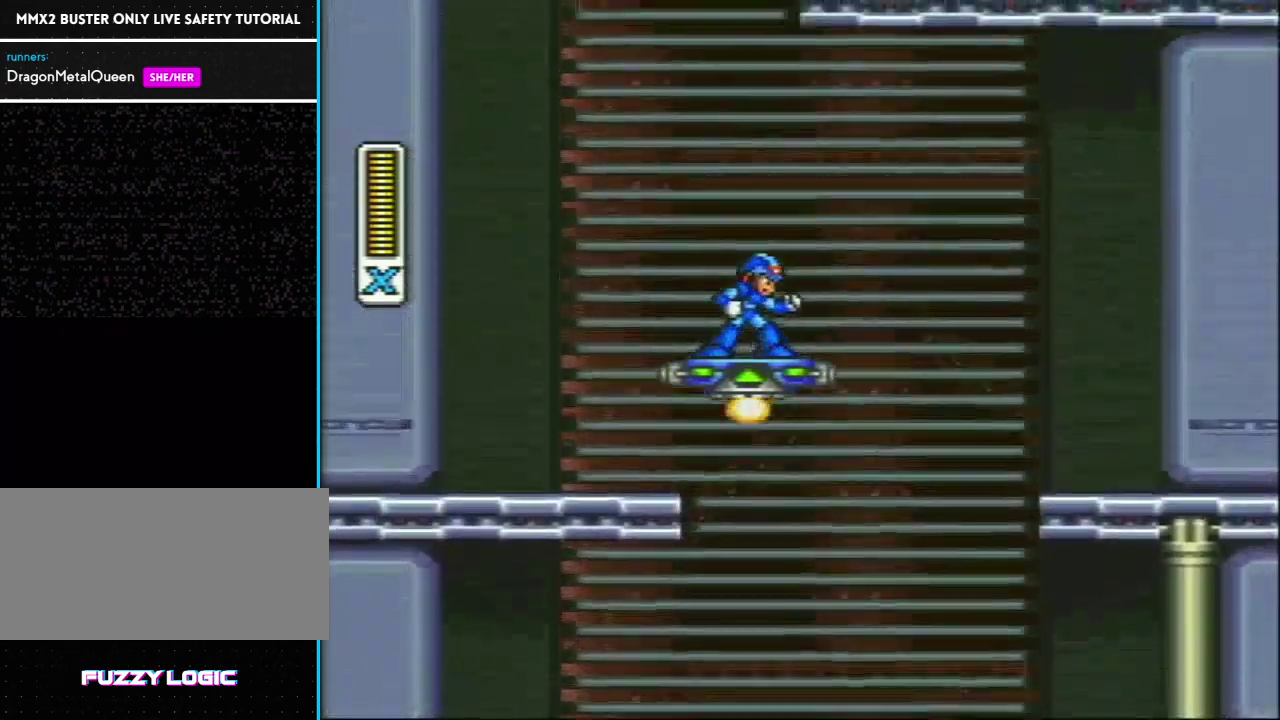
{"buttons": [], "events": []}
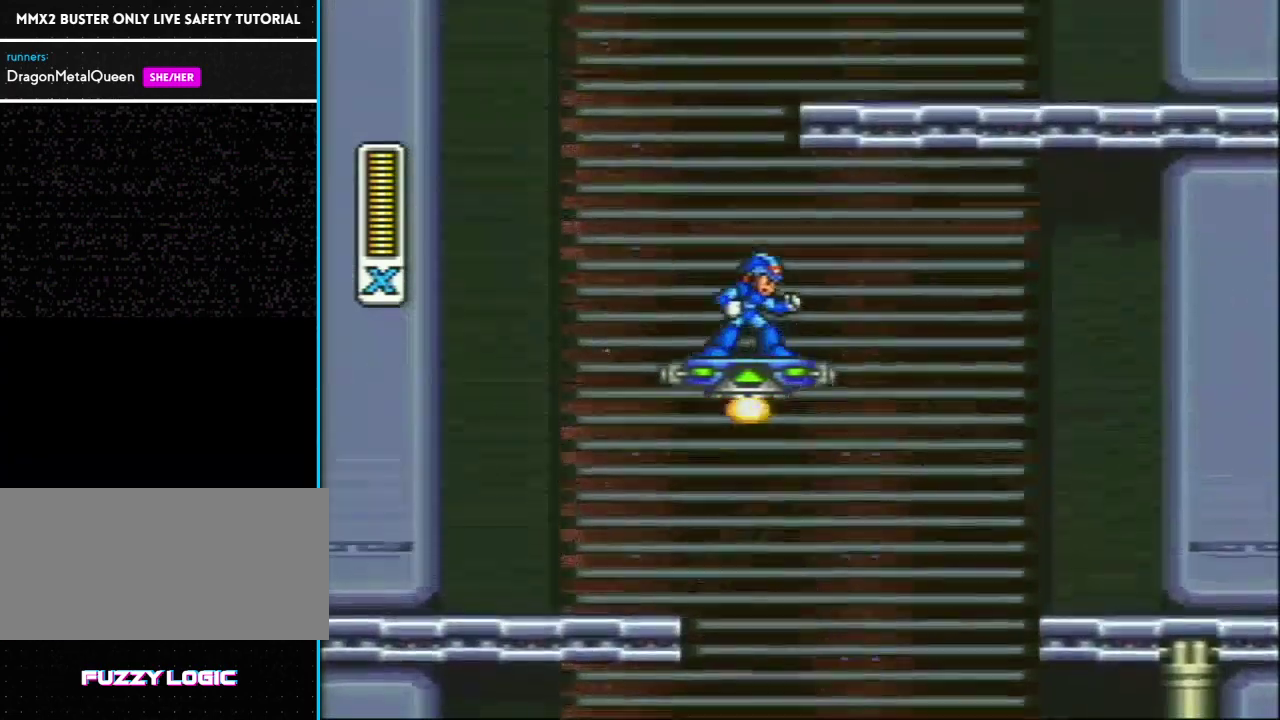
{"buttons": [], "events": [[33, "L1", "down"], [233, "L1", "up"]]}
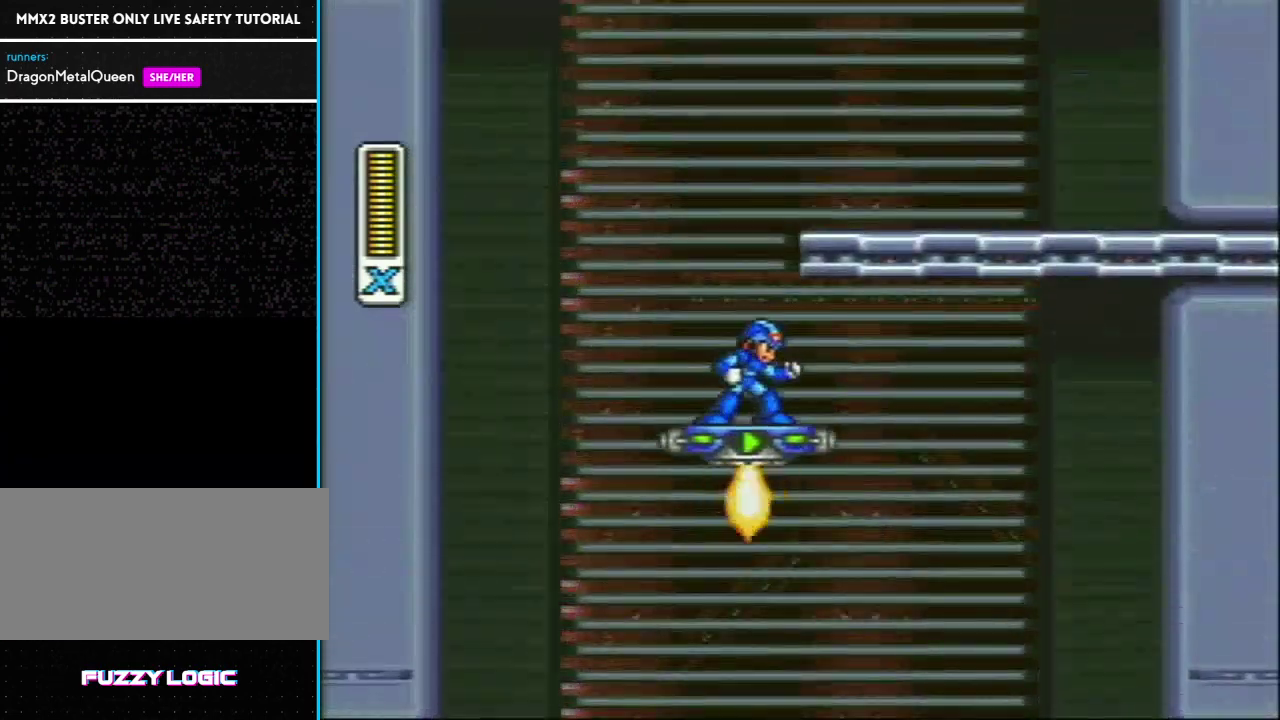
{"buttons": [], "events": []}
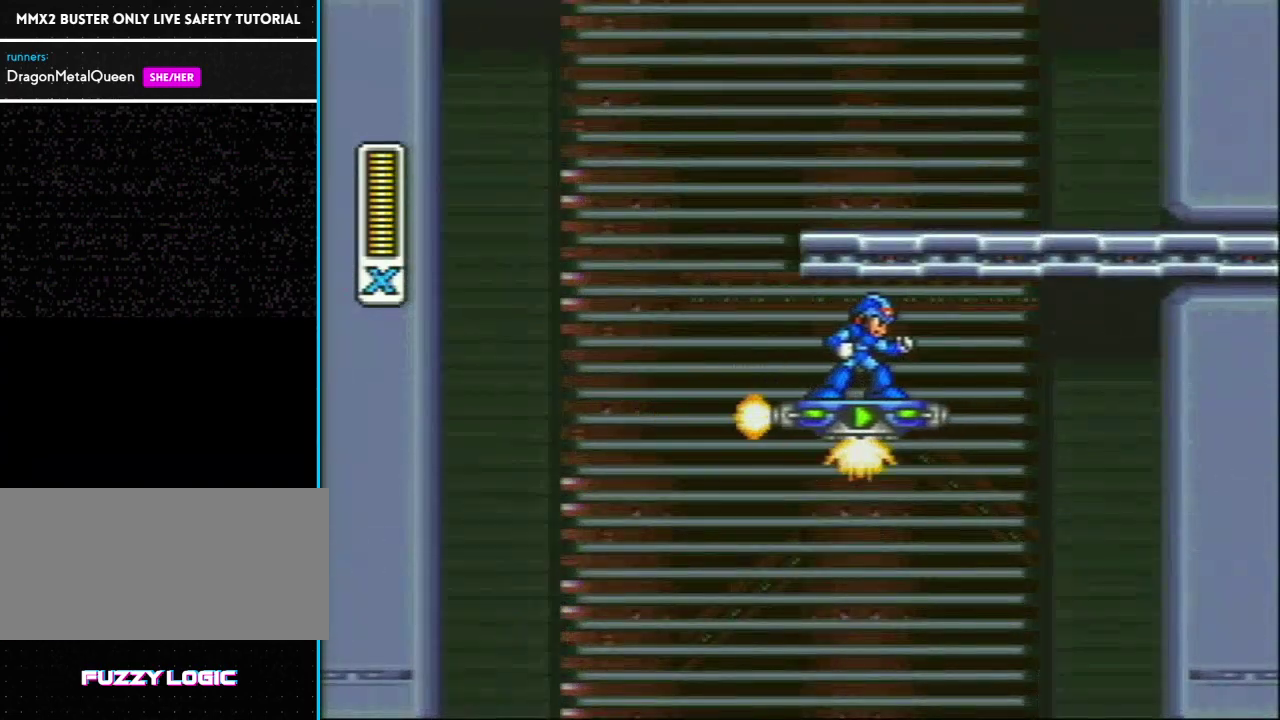
{"buttons": ["DPAD_RIGHT"], "events": [[167, "L1", "down"], [267, "L1", "up"], [467, "DPAD_RIGHT", "down"]]}
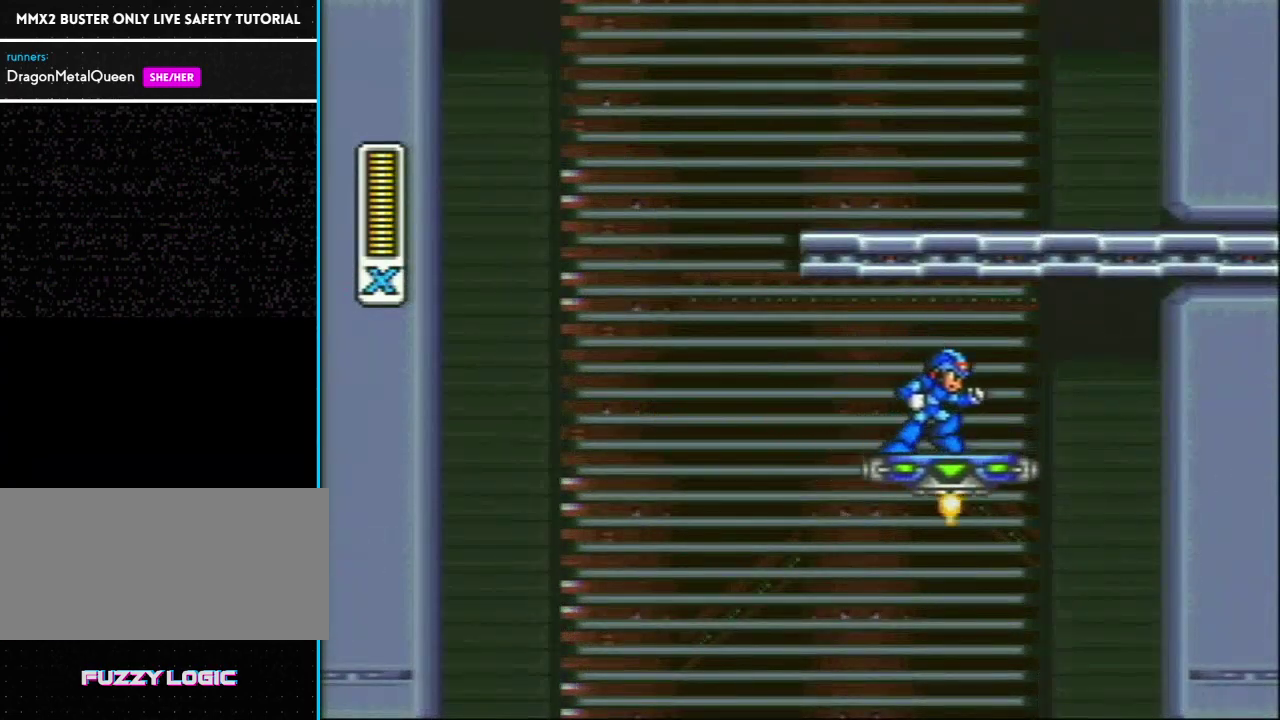
{"buttons": ["L1"], "events": [[83, "DPAD_RIGHT", "up"], [467, "L1", "down"]]}
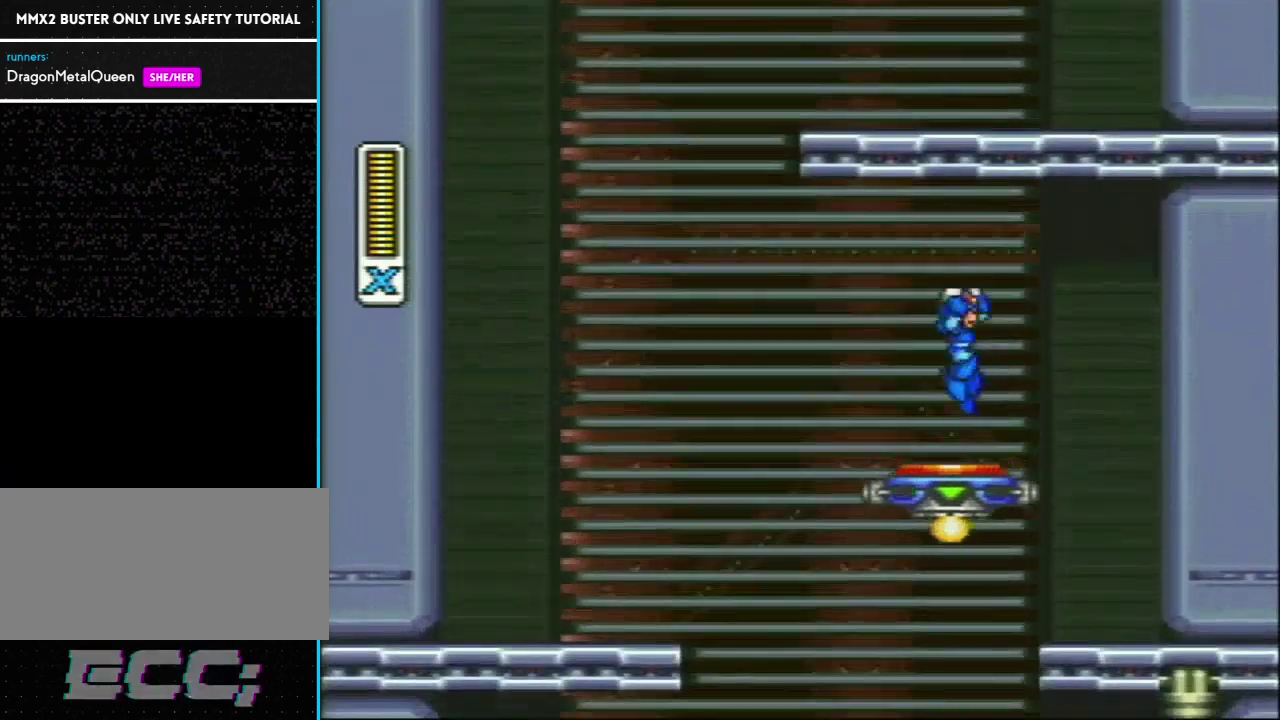
{"buttons": ["DPAD_LEFT"], "events": [[50, "L1", "up"], [483, "DPAD_LEFT", "down"]]}
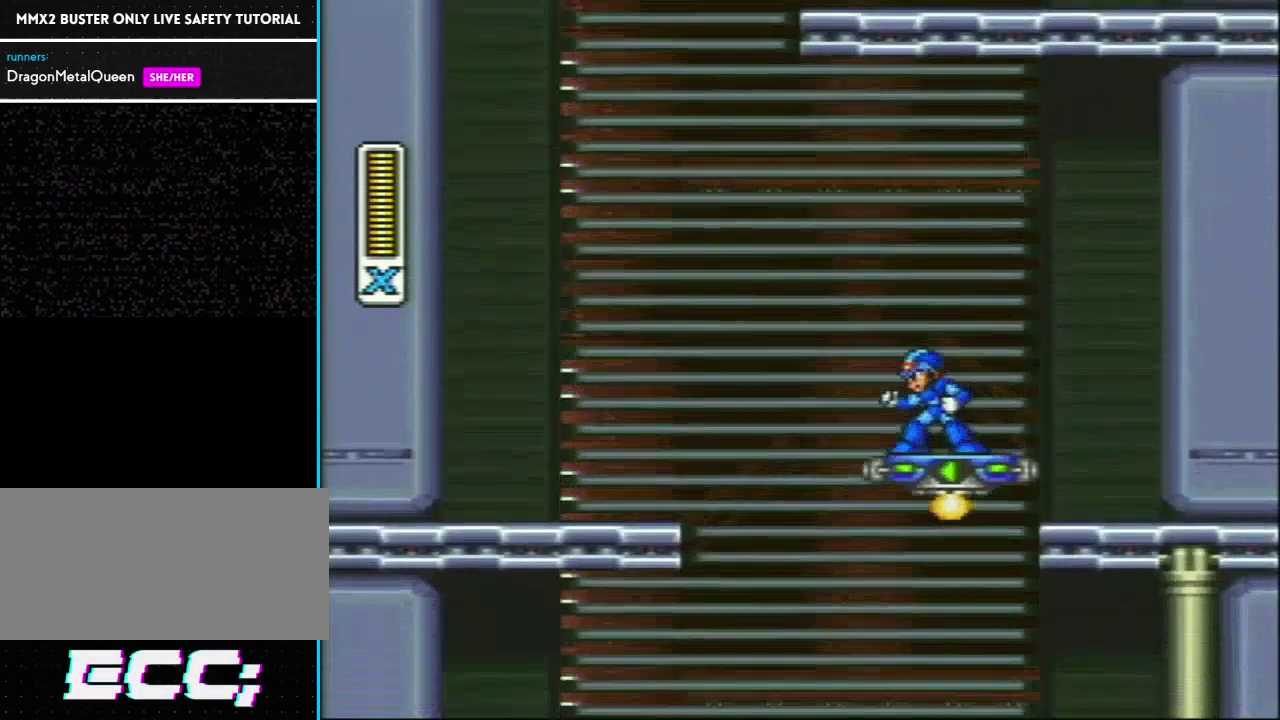
{"buttons": [], "events": [[83, "DPAD_LEFT", "up"]]}